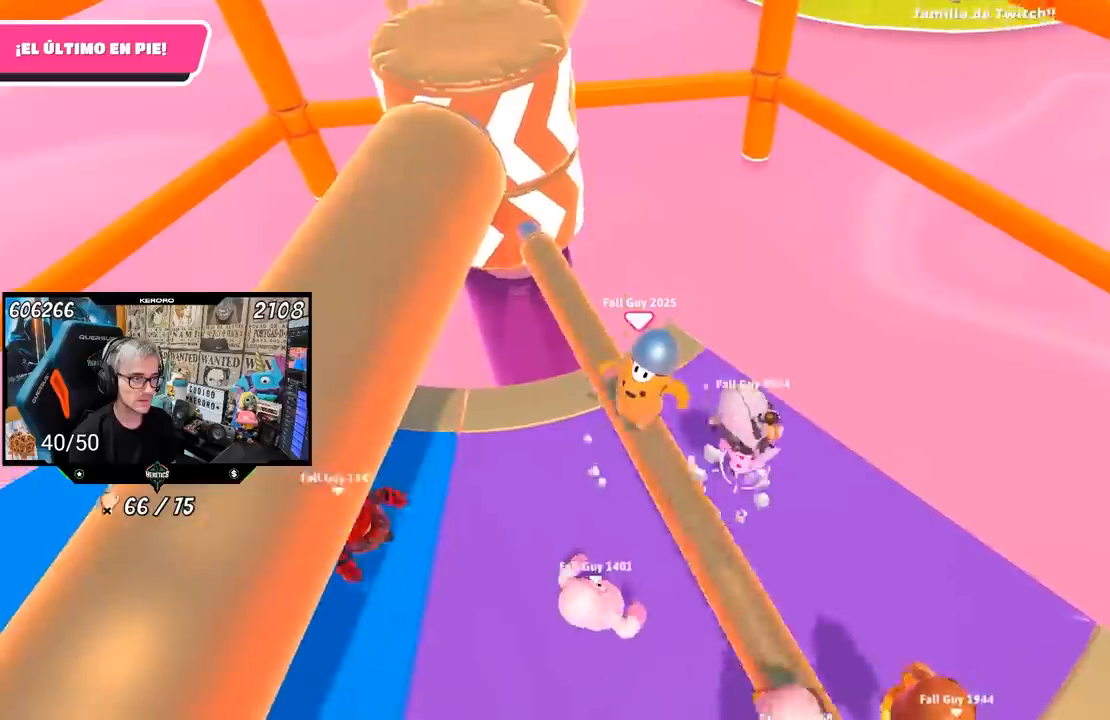
Gameplay with a controller (PlayStation layout); each line is a JSON object with the inputs held at the frame after it. "events" lists button and stick changes between this image and that frame as [ms after this image, input, new state], when the widget could be followed in between. Not read: R1.
{"buttons": [], "left_stick": "left", "right_stick": "center", "events": [[50, "left_stick", "down-left"], [167, "right_stick", "up-right"], [217, "left_stick", "center"], [317, "left_stick", "left"], [467, "right_stick", "center"]]}
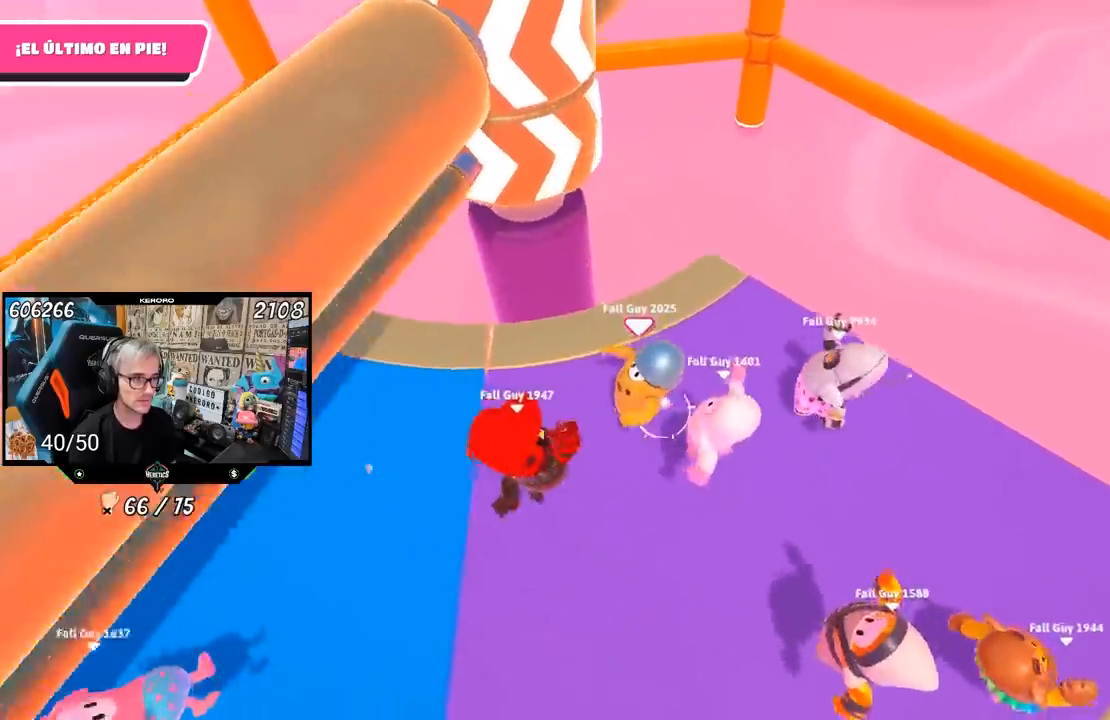
{"buttons": [], "left_stick": "up", "right_stick": "center", "events": [[117, "left_stick", "center"], [183, "left_stick", "right"], [283, "left_stick", "left"], [383, "left_stick", "up"]]}
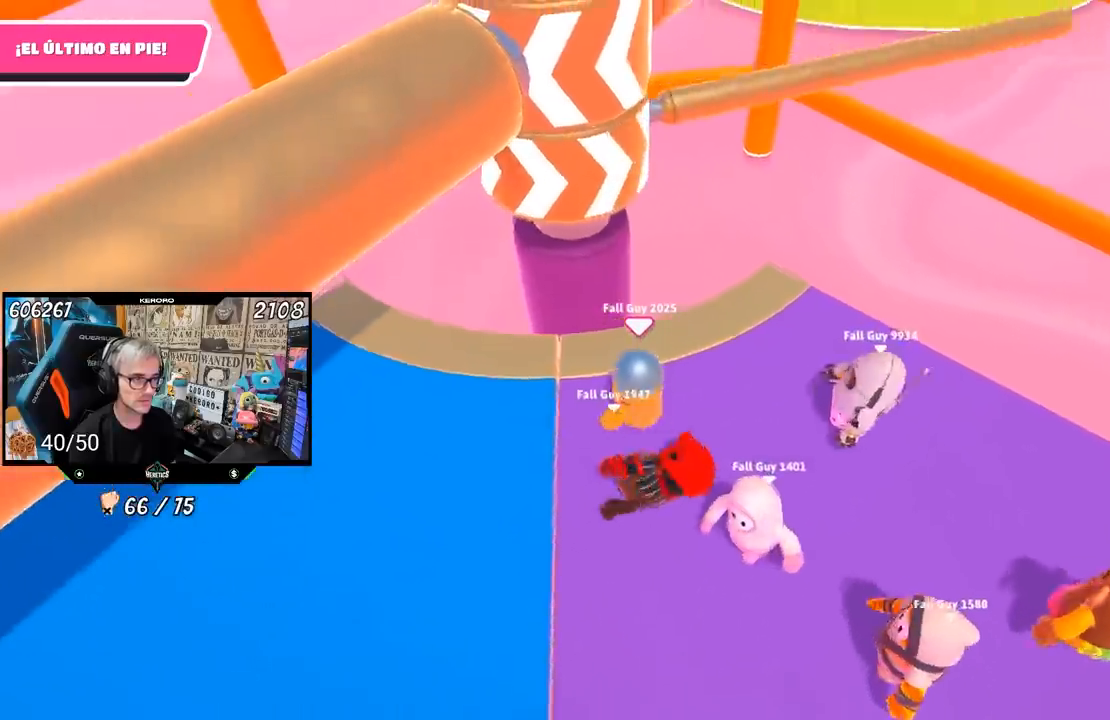
{"buttons": [], "left_stick": "right", "right_stick": "center", "events": [[17, "left_stick", "right"], [117, "left_stick", "down-left"], [250, "left_stick", "center"], [483, "left_stick", "right"]]}
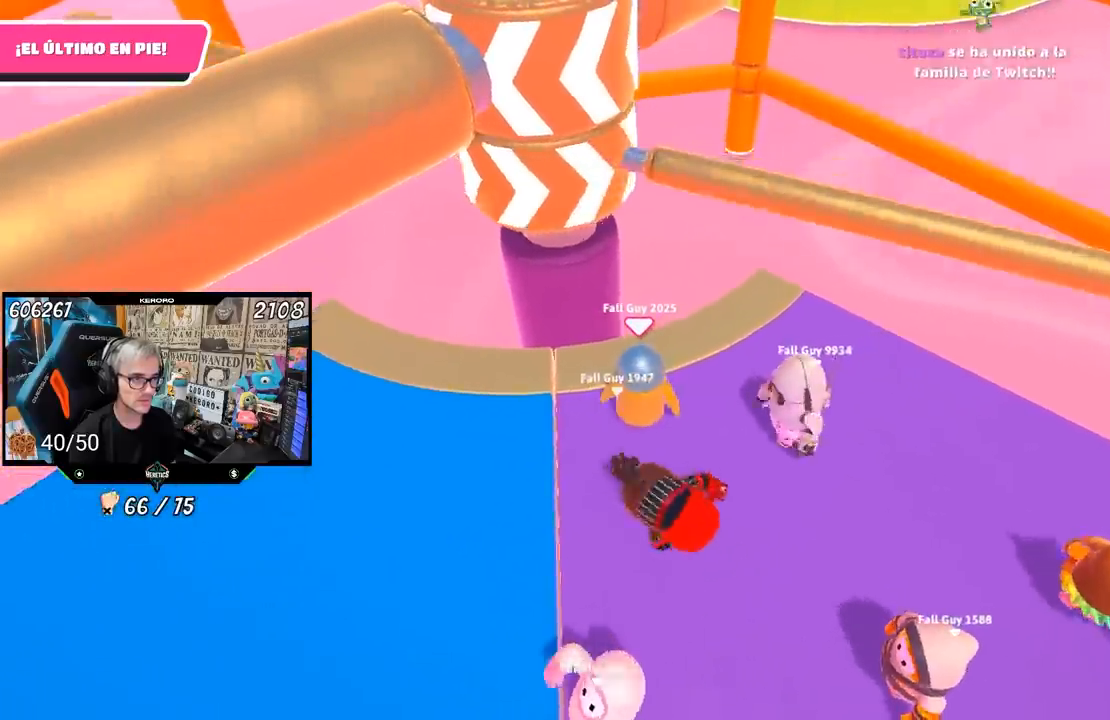
{"buttons": [], "left_stick": "down-left", "right_stick": "center", "events": [[83, "CROSS", "down"], [150, "left_stick", "left"], [250, "left_stick", "right"], [317, "CROSS", "up"], [383, "left_stick", "down-left"]]}
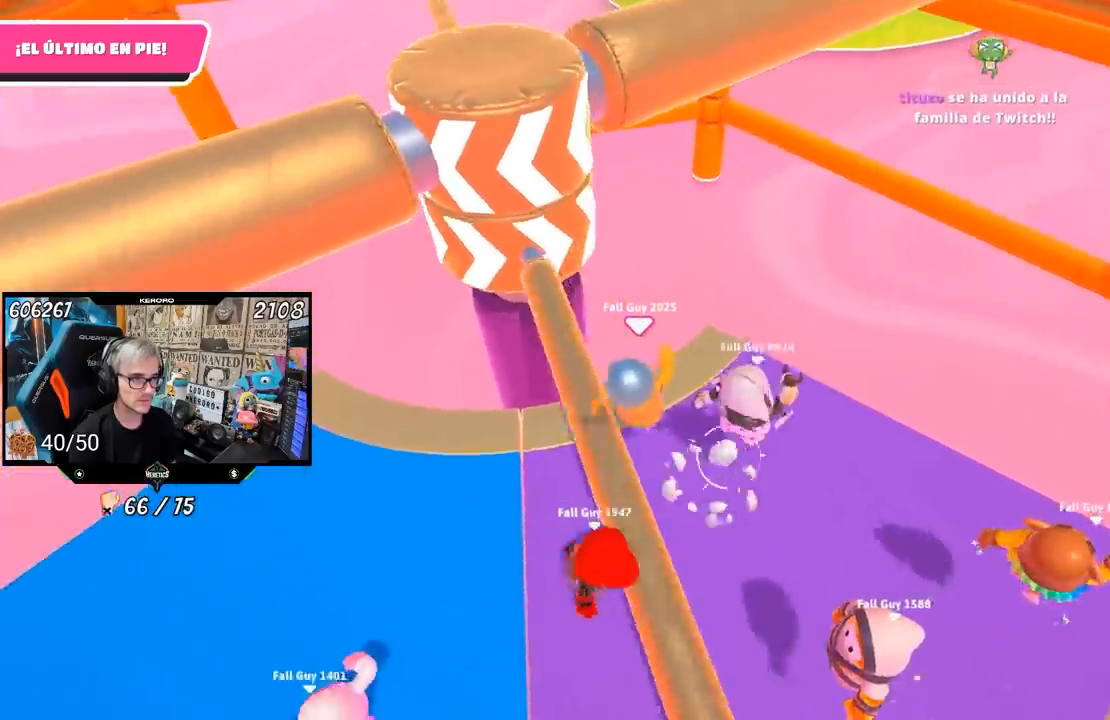
{"buttons": [], "left_stick": "left", "right_stick": "center", "events": [[150, "left_stick", "left"]]}
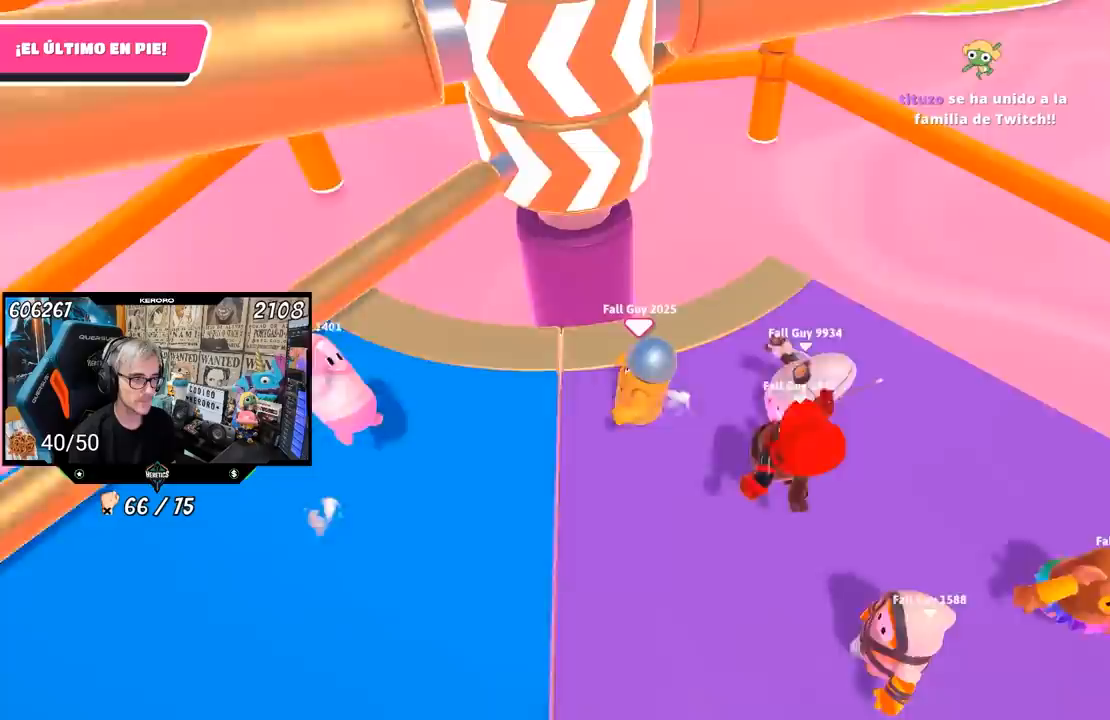
{"buttons": [], "left_stick": "left", "right_stick": "center", "events": [[217, "left_stick", "up-left"], [433, "left_stick", "left"]]}
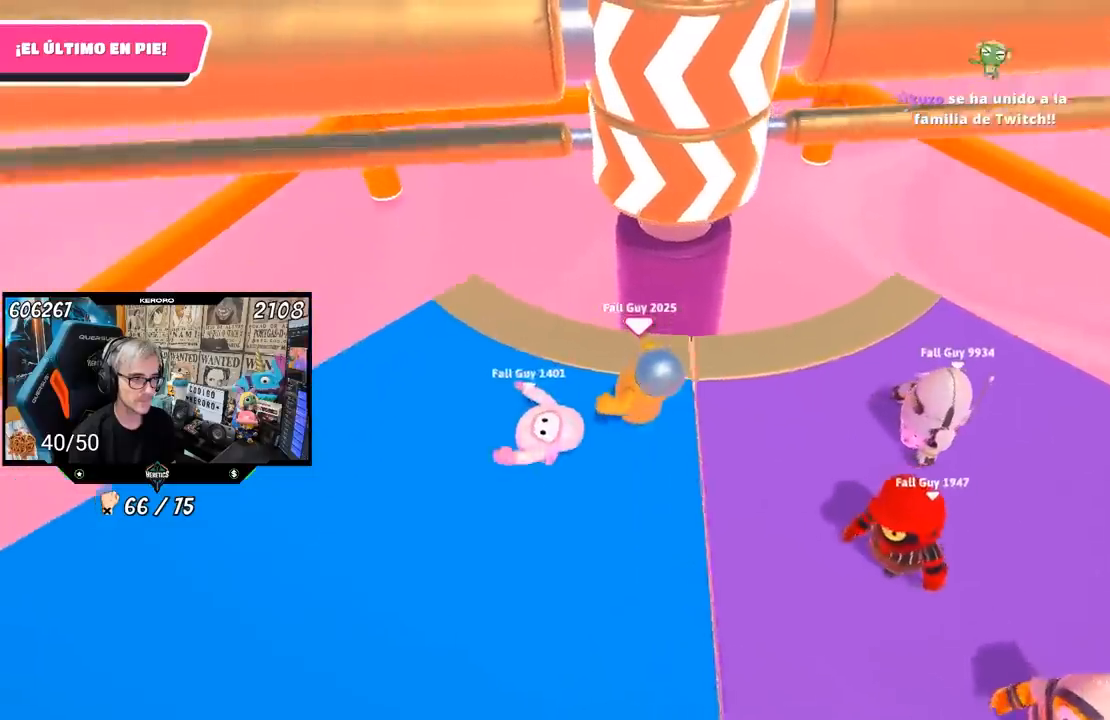
{"buttons": [], "left_stick": "right", "right_stick": "center", "events": [[50, "right_stick", "right"], [183, "left_stick", "center"], [217, "right_stick", "center"], [250, "left_stick", "right"]]}
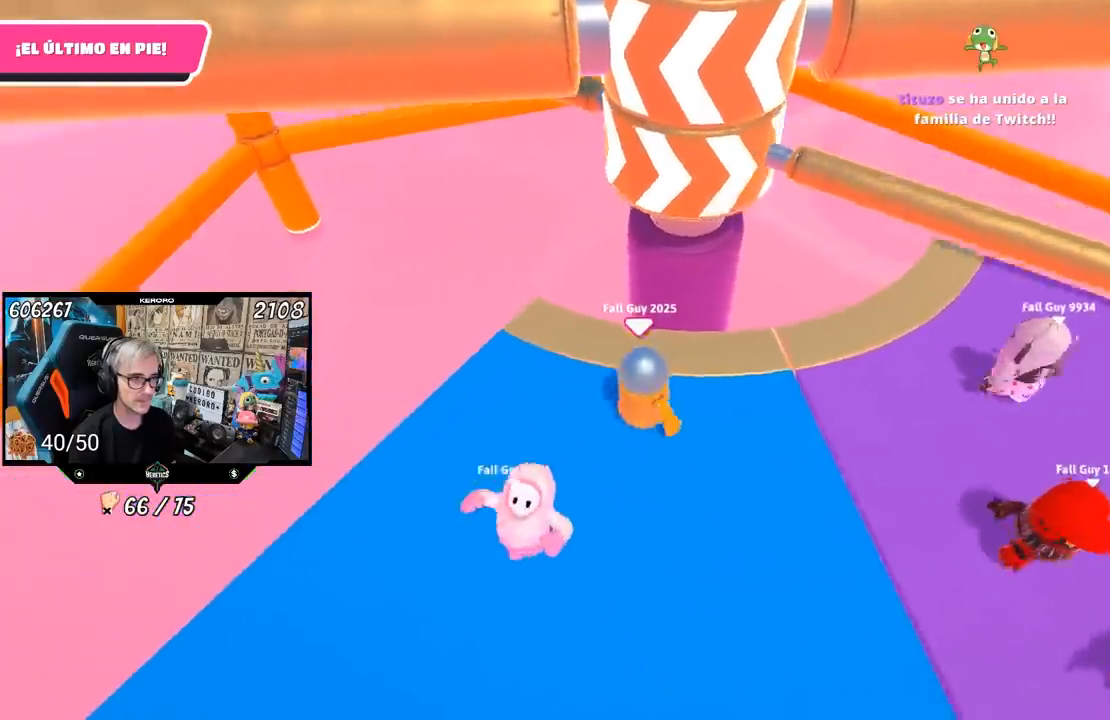
{"buttons": [], "left_stick": "right", "right_stick": "center", "events": [[50, "left_stick", "center"], [150, "CROSS", "down"], [183, "left_stick", "left"], [317, "CROSS", "up"], [317, "left_stick", "right"]]}
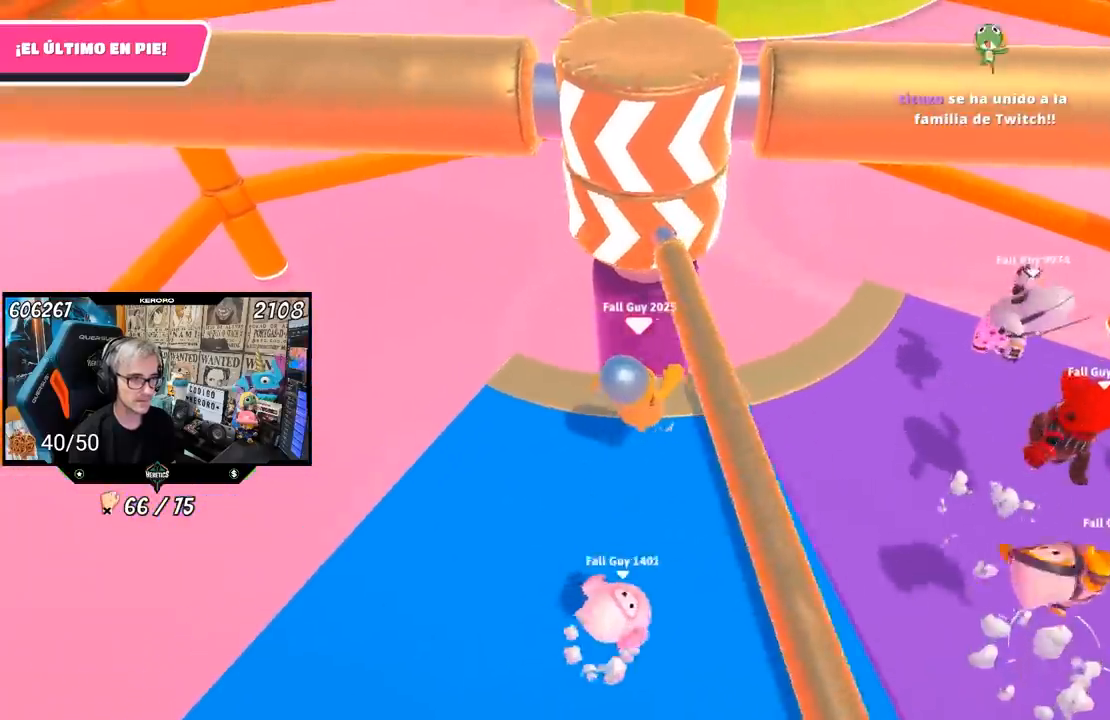
{"buttons": [], "left_stick": "up-right", "right_stick": "center", "events": [[17, "left_stick", "down-left"], [150, "left_stick", "center"], [250, "left_stick", "left"], [383, "left_stick", "center"], [450, "left_stick", "up-right"]]}
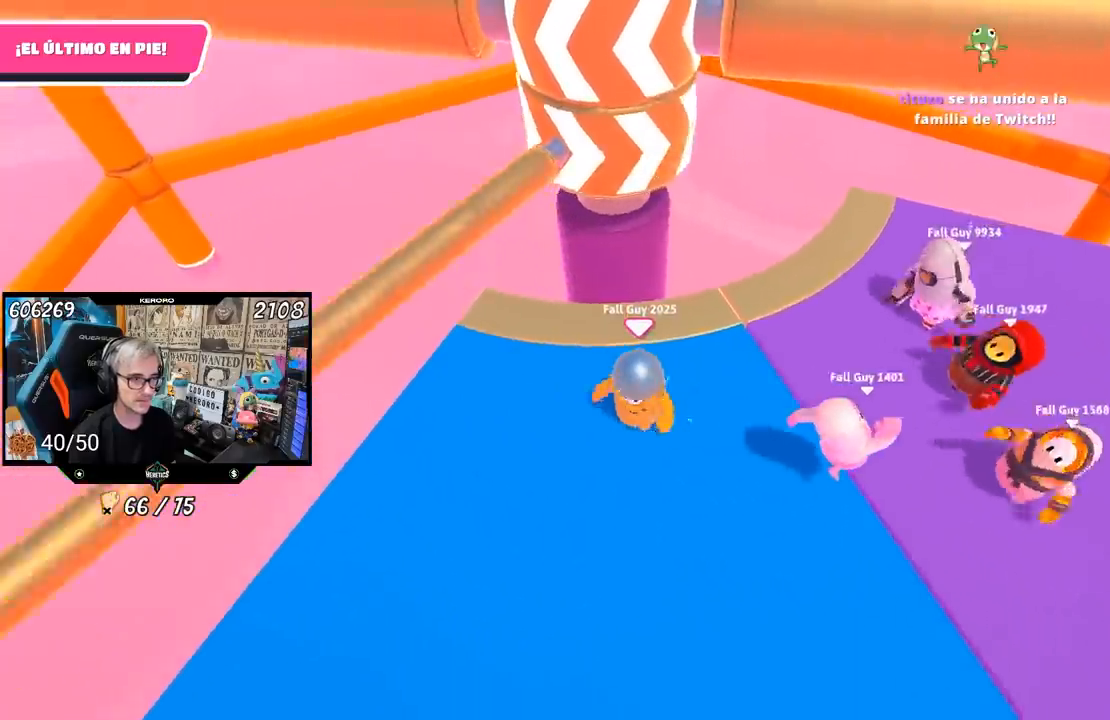
{"buttons": [], "left_stick": "left", "right_stick": "center", "events": [[50, "left_stick", "left"], [250, "left_stick", "center"], [317, "left_stick", "up-right"], [450, "left_stick", "left"]]}
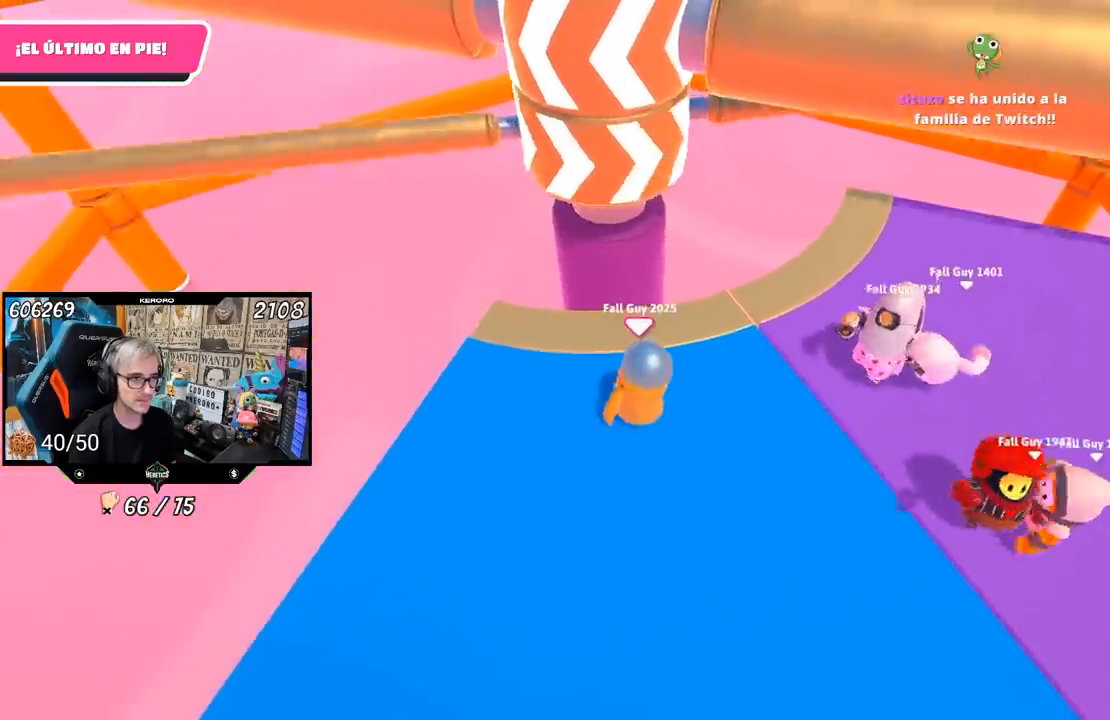
{"buttons": [], "left_stick": "left", "right_stick": "center", "events": [[117, "left_stick", "up-right"], [183, "left_stick", "center"], [333, "left_stick", "up-right"], [450, "left_stick", "left"]]}
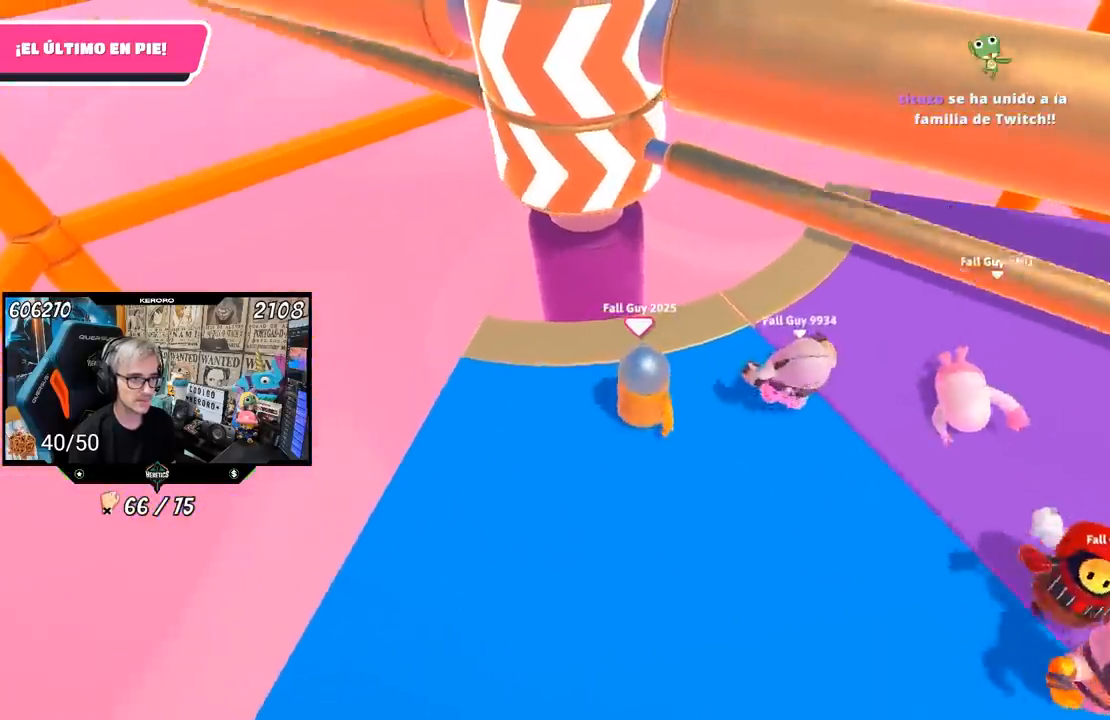
{"buttons": [], "left_stick": "right", "right_stick": "center", "events": [[50, "CROSS", "down"], [83, "left_stick", "right"], [200, "L1", "down"], [217, "CROSS", "up"], [250, "left_stick", "left"], [333, "L1", "up"], [350, "left_stick", "right"]]}